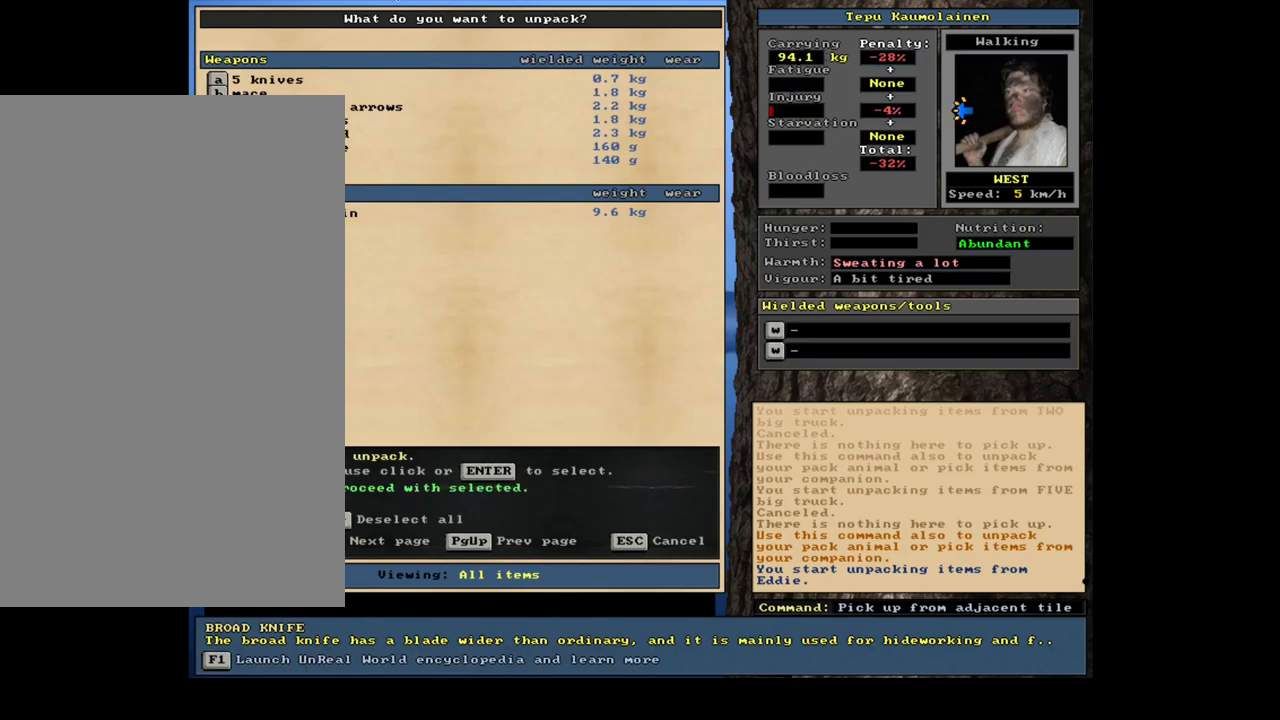
Gameplay with keyboard and mouse; each line is a JSON object with the keys and mouse buttons held at the frame after it. "events" lists presses ("down") and releases ("up") of ".", "/", "0", "1", "2", "3", "4", "5", "6", "7", "8", "9", "a", "alt_l", "alt_r", "b", "backslash", "backspace", "c", "caps_lock", "comma", "ctrl_l", "ctrl_r", "d", "down", "e", "equals", "escape", "f", "f1", "f10", "f11", "f12", "f2", "f3", "f4", "f5", "f6", "f7", "f8", "f9", "g", "h", "i", "j", "k", "l", "lbracket", "left", "m", "minus", "n", "num0", "num1", "num2", "num3", "num4", "num5", "num6", "num7", "num8", "num9", "o", "p", "q", "quote", "r", "rbracket", "return", "right", "s", "semicolon", "shift_l", "shift_r", "space", "super", "t", "tab", "tilde", "u", "up", "v", "w", "x", "y", "z", "mouse_left", "mouse_wheel", "mouse_right", "mouse_mb4" and "mouse_mb5" between this image and that frame as [ms after this image, input, new state], when the widget could be followed in between. "mouse_left", "mouse_wheel", "mouse_right", "mouse_mb4", "mouse_mb5" = the "left", "wheel", "right", "mb4", "mb5" buttons of the "mouse" list. No other keys are recorded. "wheel" means that the mouse wheel is clicked or scrolled. Mouse movement is not recorded.
{"keys": [], "mouse": [], "events": []}
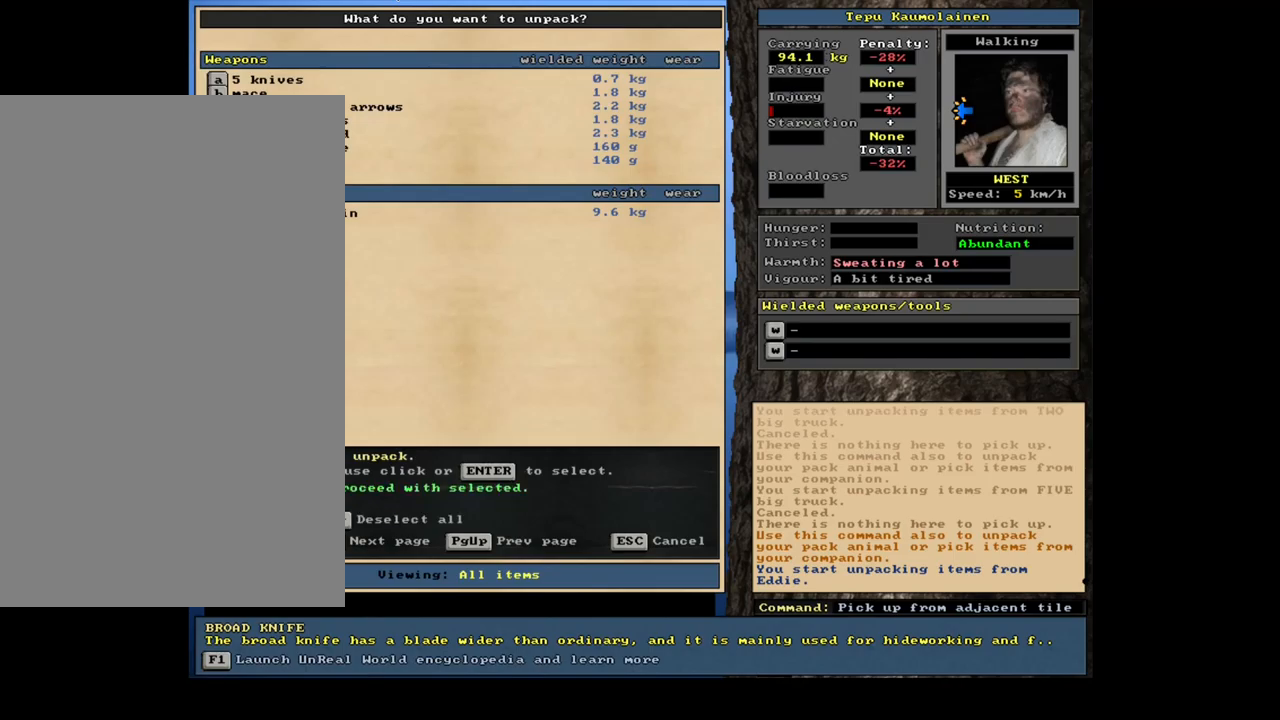
{"keys": [], "mouse": [], "events": []}
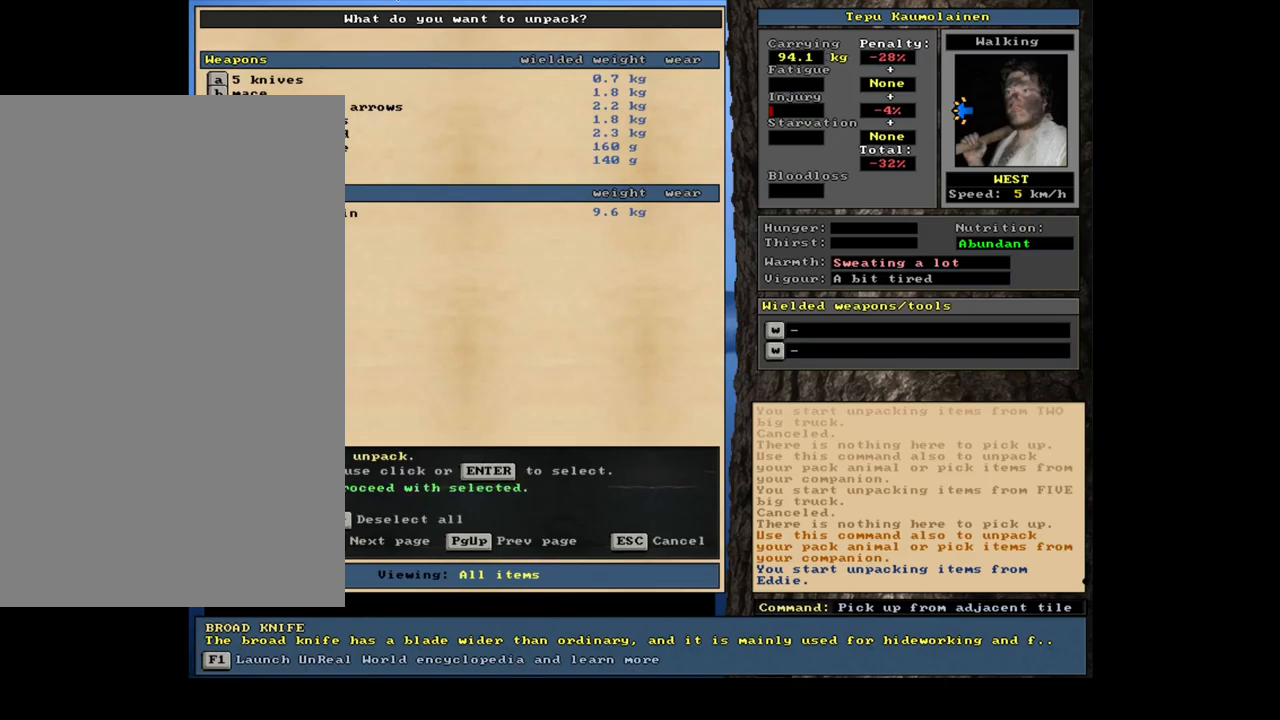
{"keys": [], "mouse": [], "events": []}
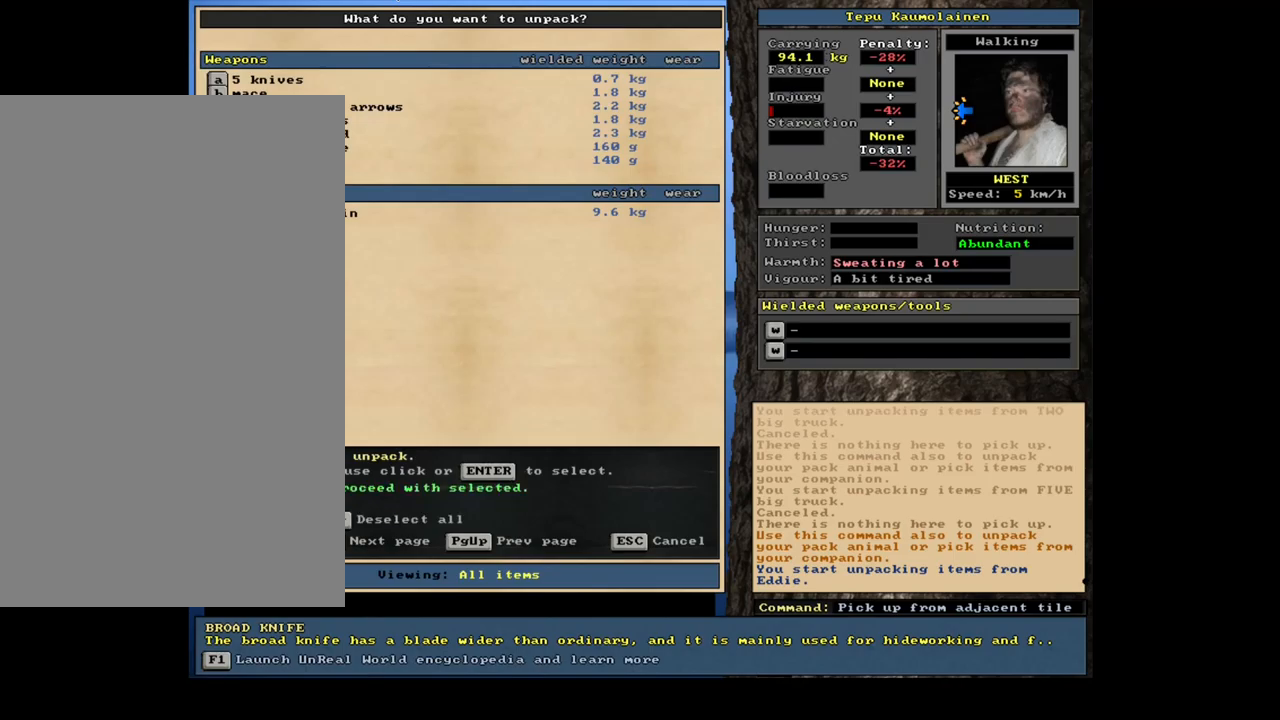
{"keys": [], "mouse": [], "events": []}
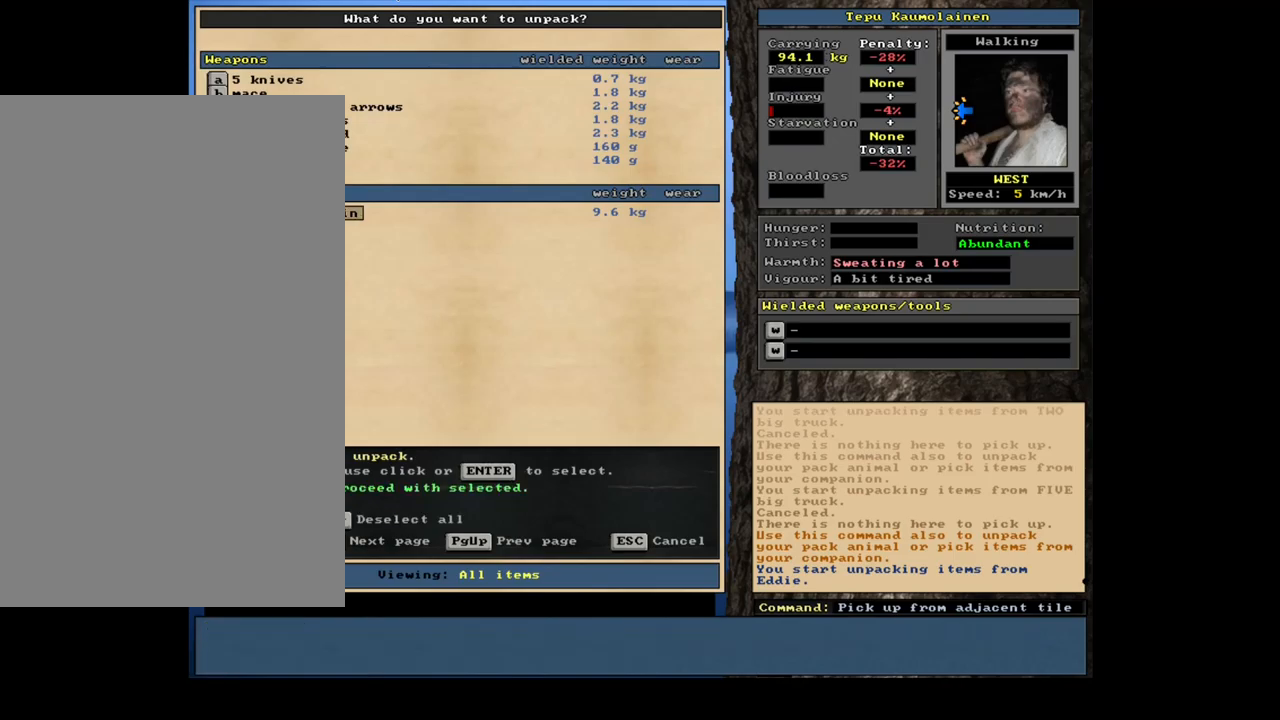
{"keys": [], "mouse": [], "events": [[17, "return", "down"], [117, "return", "up"]]}
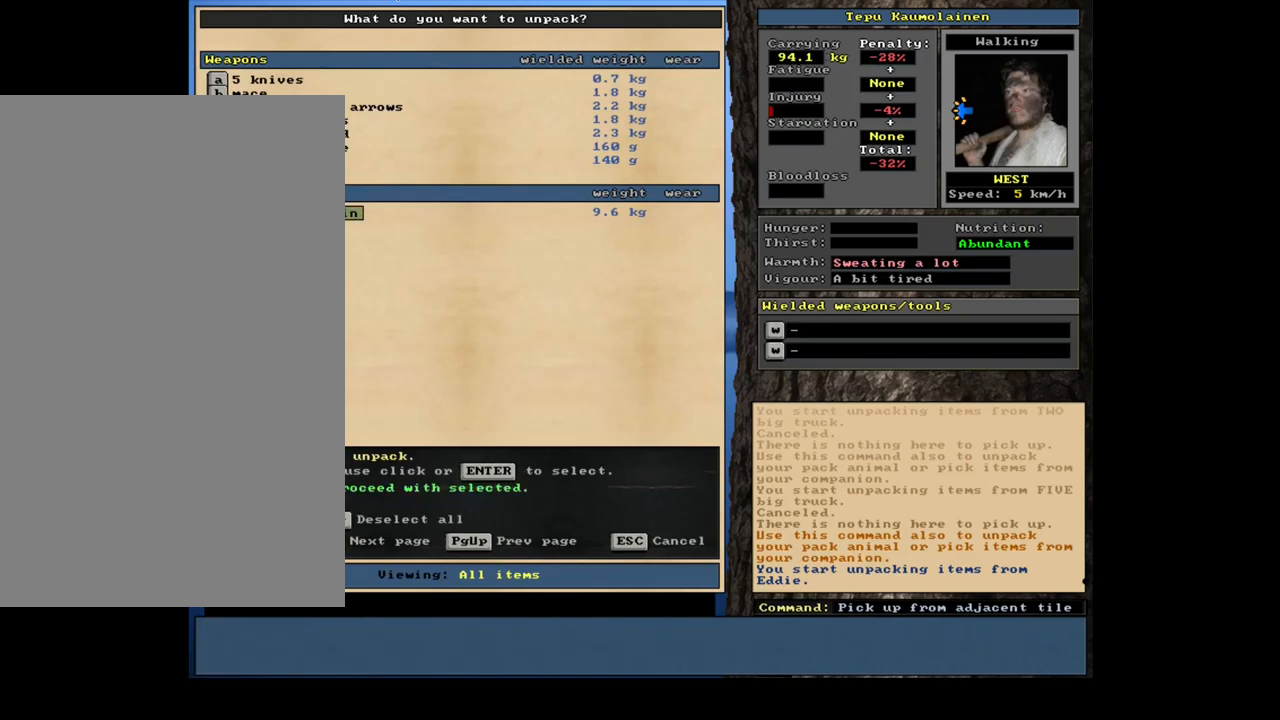
{"keys": [], "mouse": [], "events": []}
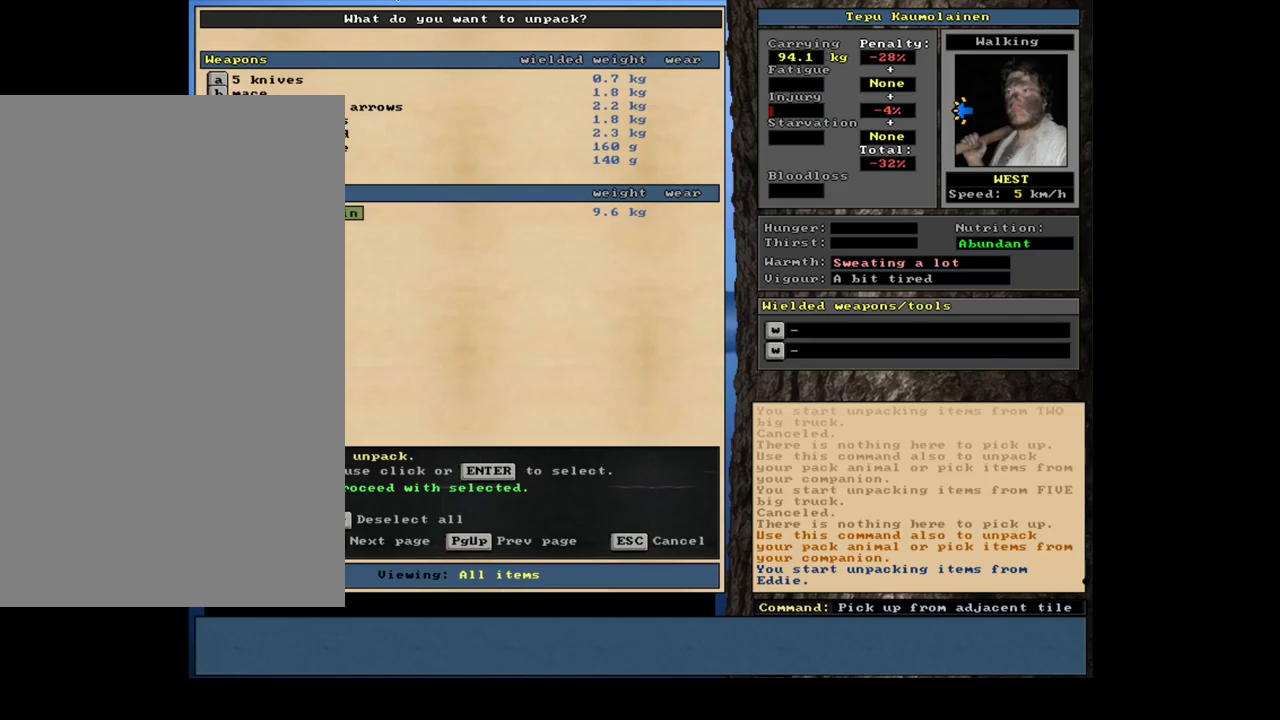
{"keys": [], "mouse": [], "events": []}
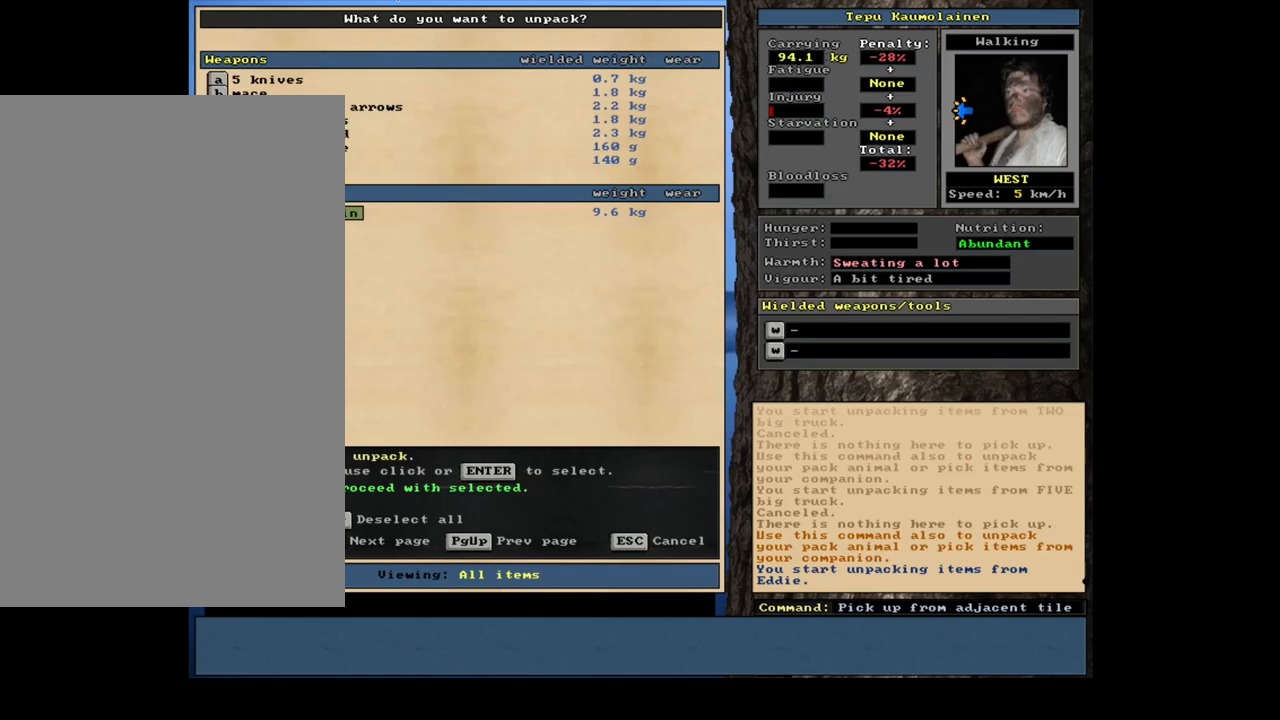
{"keys": ["return"], "mouse": [], "events": [[500, "return", "down"]]}
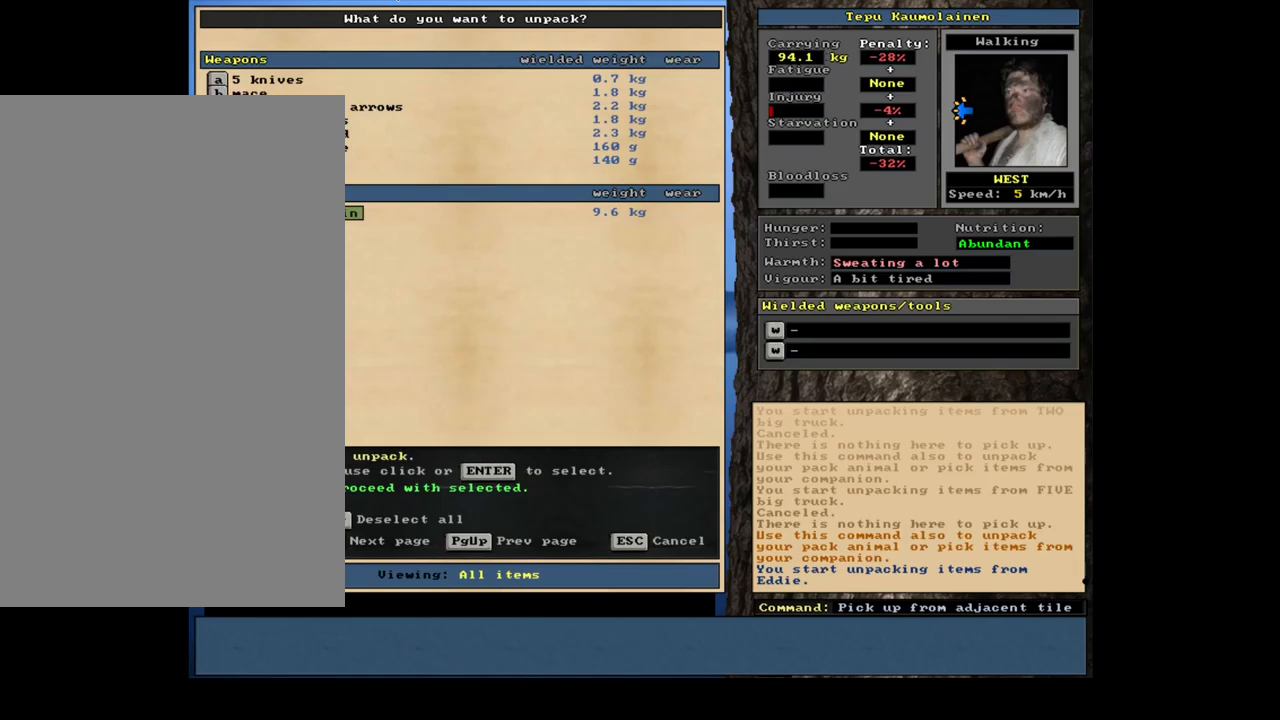
{"keys": [], "mouse": [], "events": [[117, "return", "up"], [150, "up", "down"], [233, "up", "up"]]}
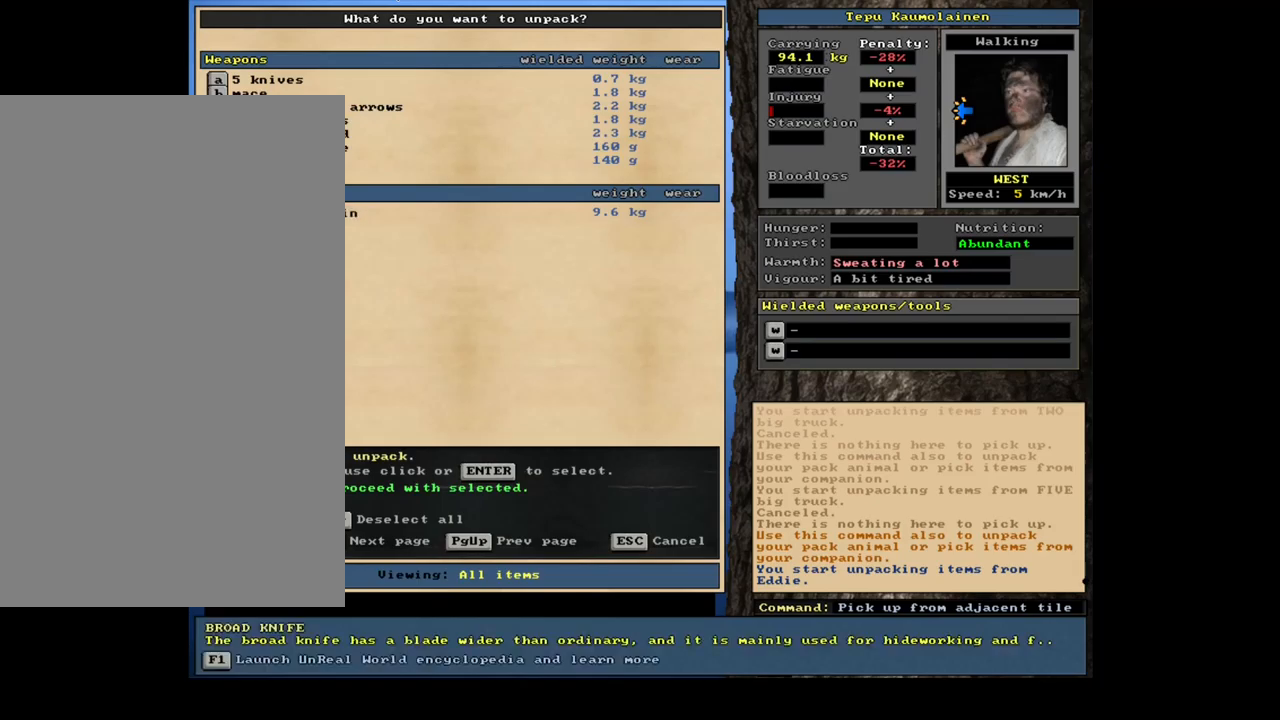
{"keys": [], "mouse": [], "events": []}
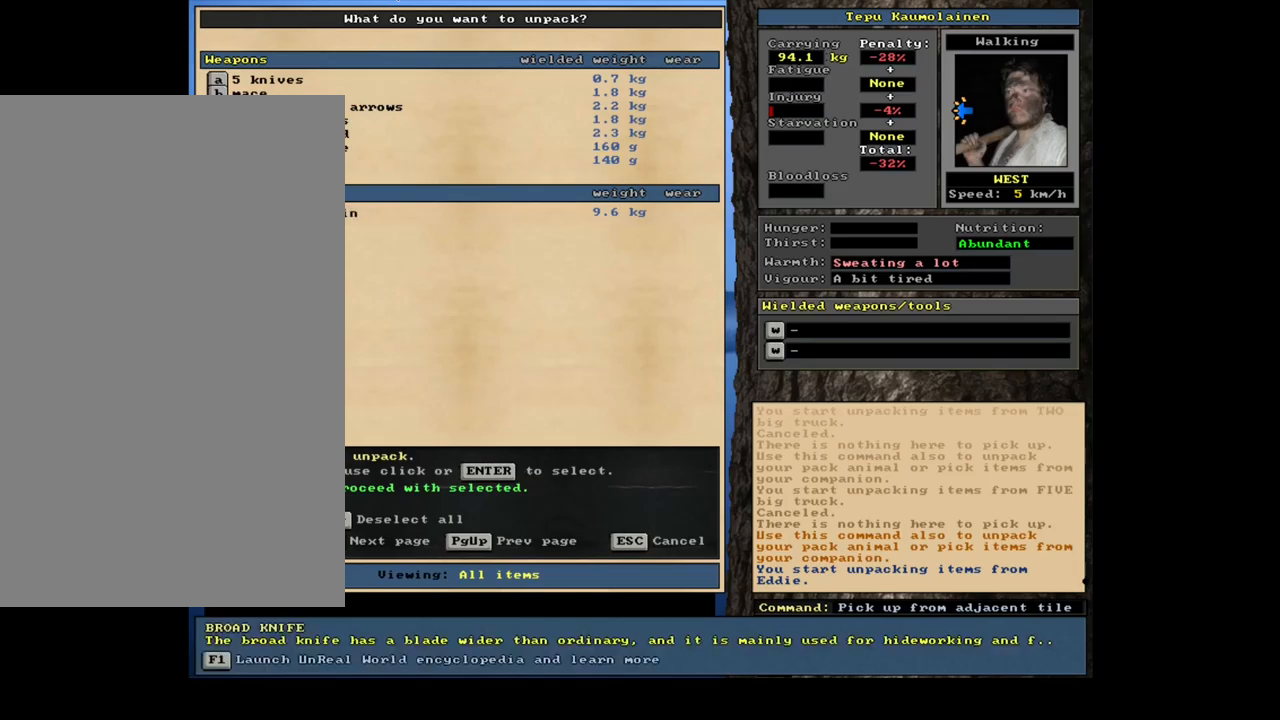
{"keys": [], "mouse": [], "events": []}
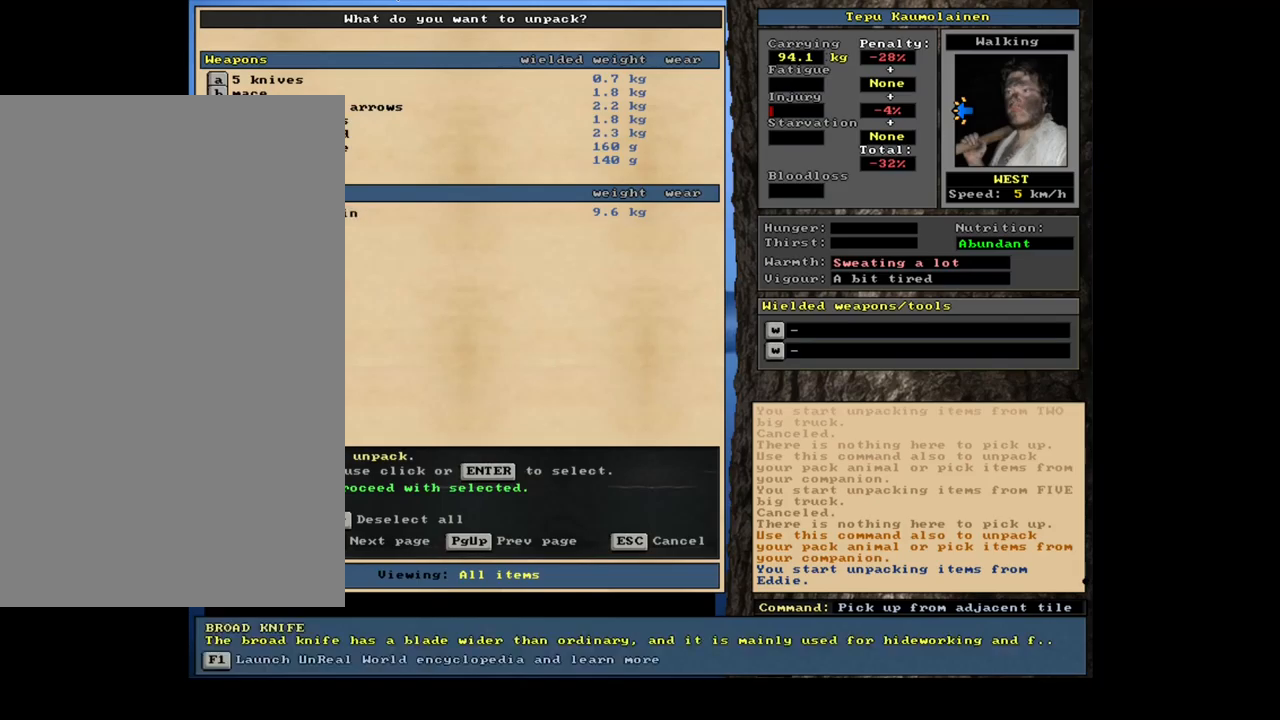
{"keys": [], "mouse": [], "events": []}
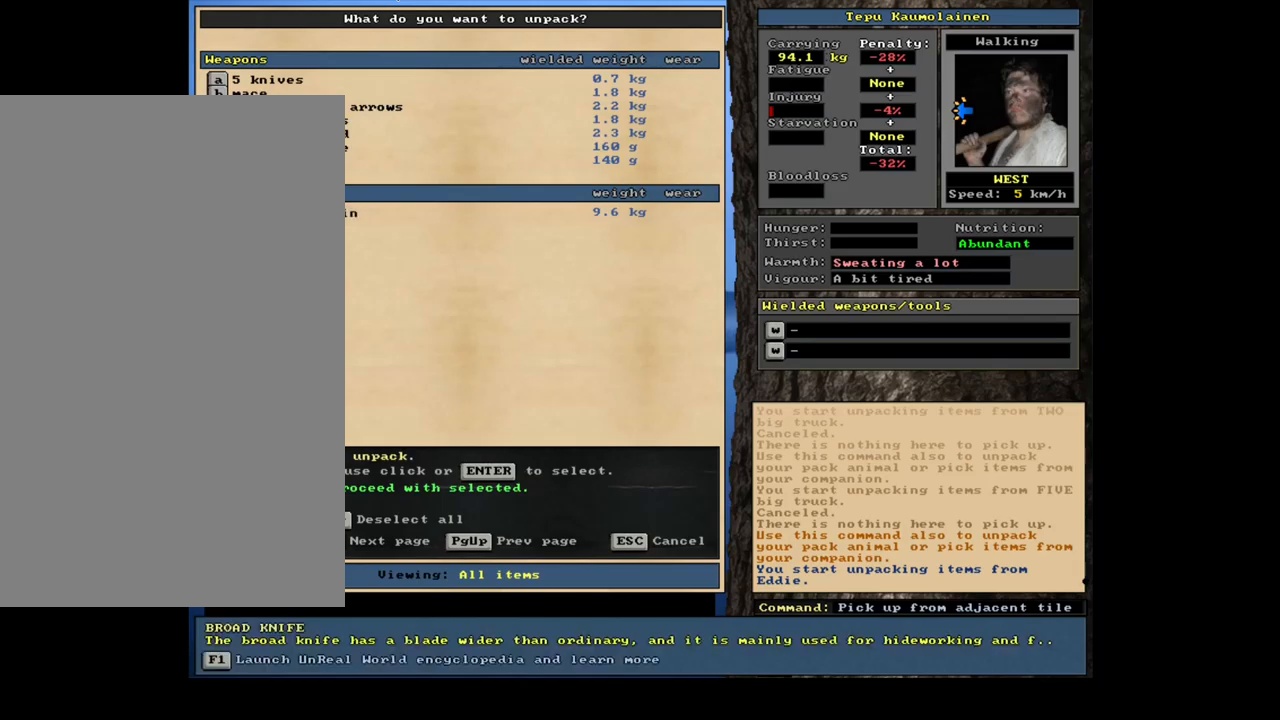
{"keys": [], "mouse": [], "events": []}
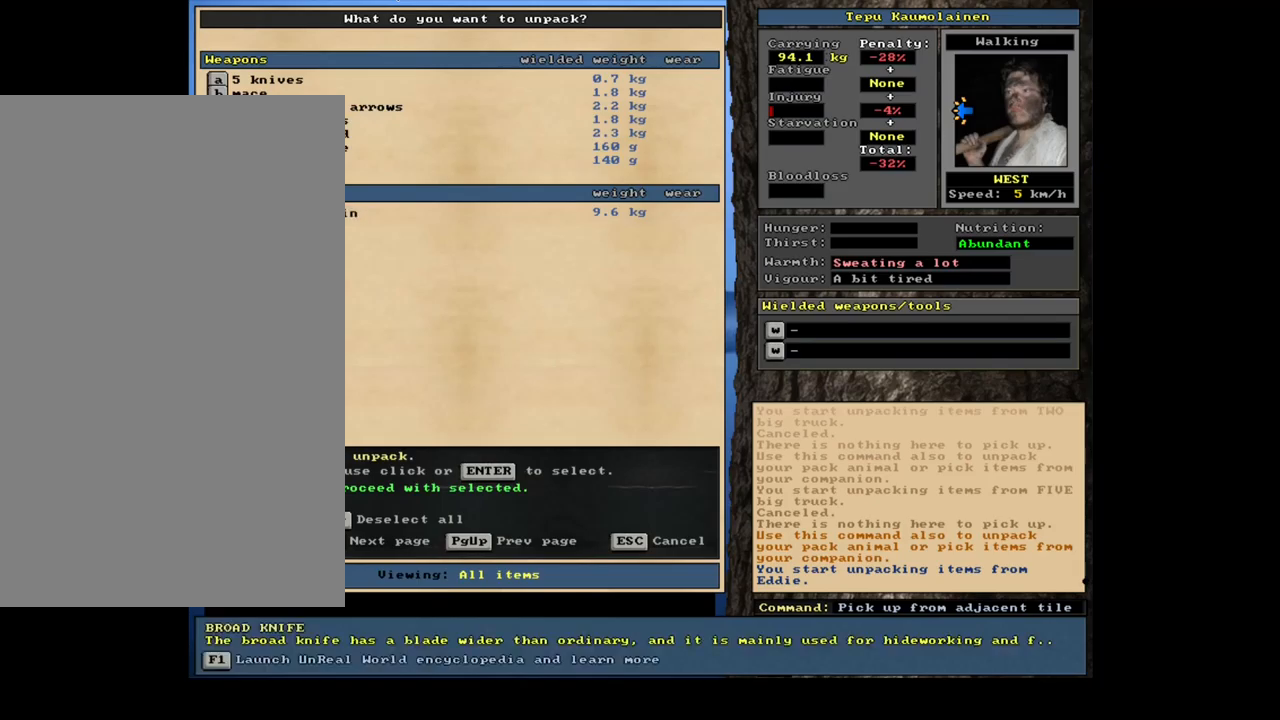
{"keys": [], "mouse": [], "events": [[383, "space", "down"], [467, "space", "up"]]}
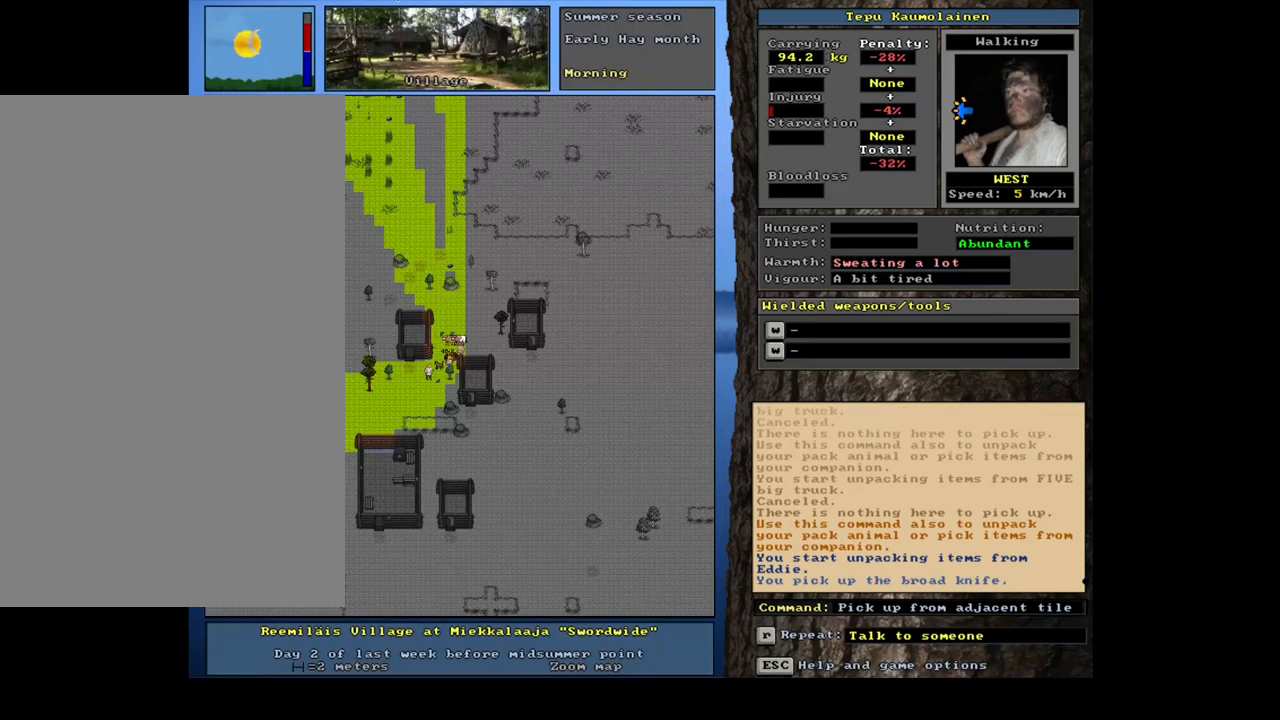
{"keys": [], "mouse": [], "events": []}
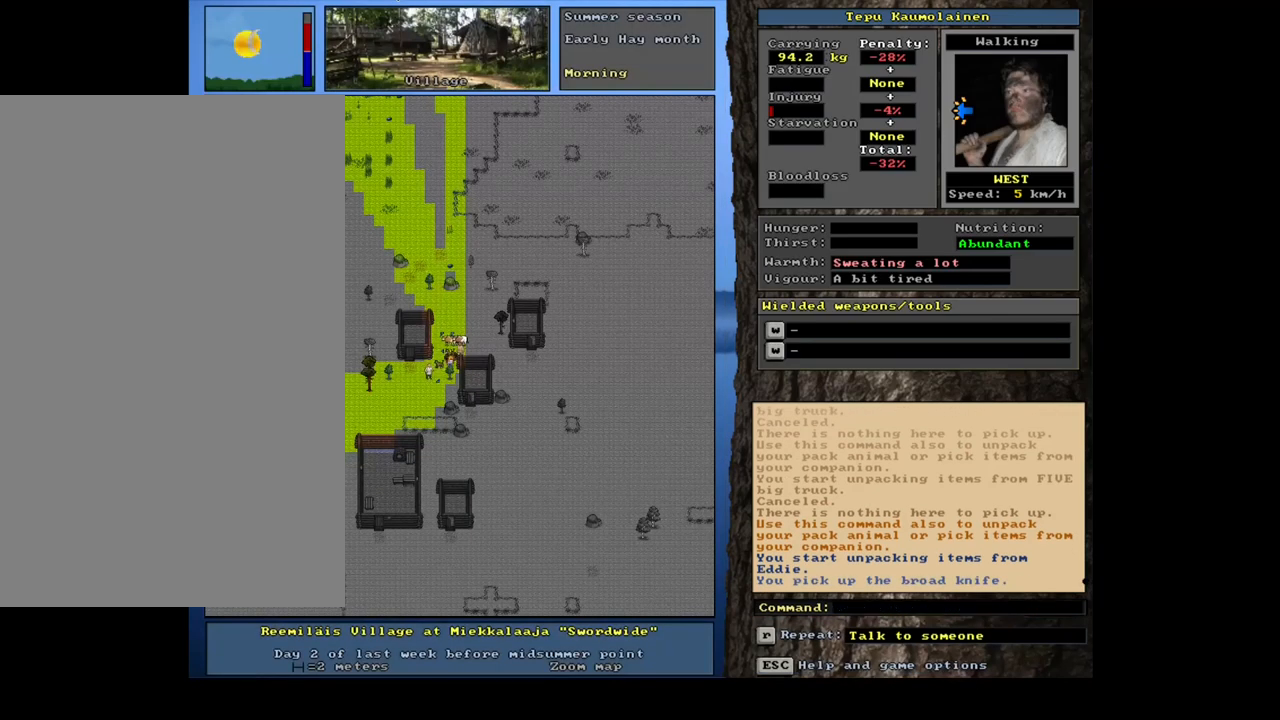
{"keys": ["ctrl_l"], "mouse": [], "events": [[33, "ctrl_l", "down"]]}
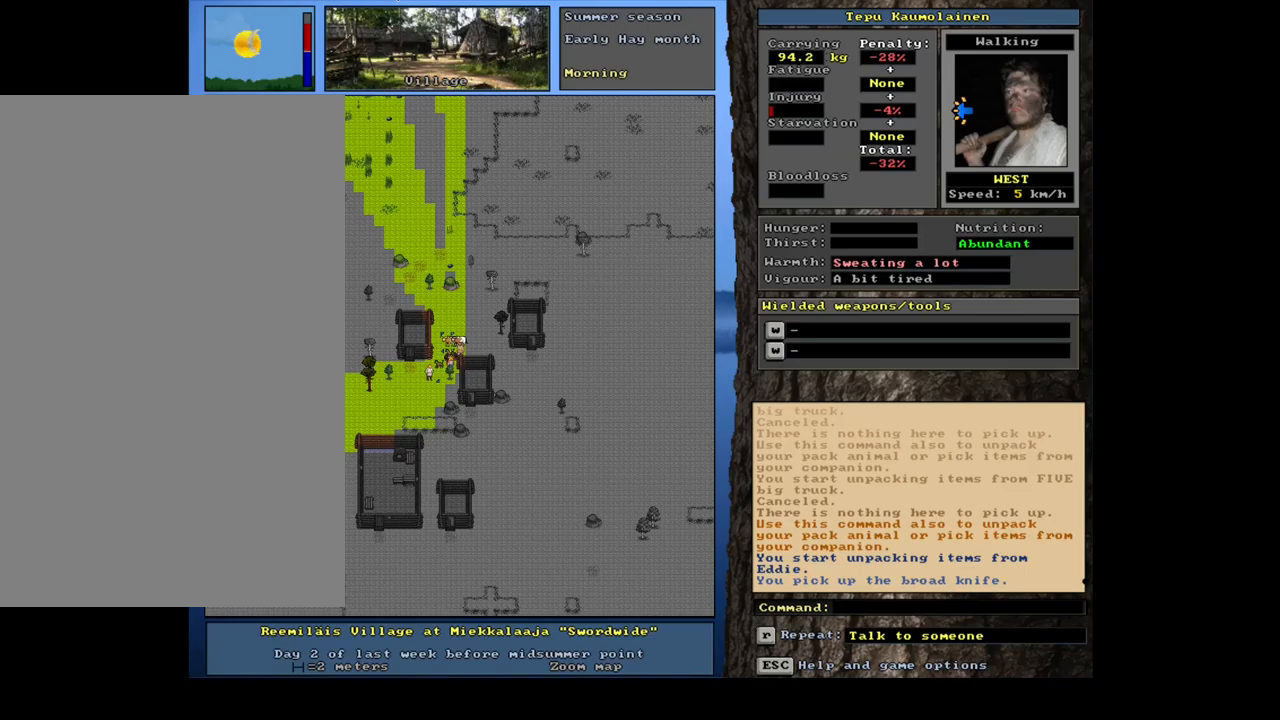
{"keys": ["ctrl_l"], "mouse": [], "events": [[17, "right", "down"], [167, "right", "up"], [317, "left", "down"], [467, "left", "up"]]}
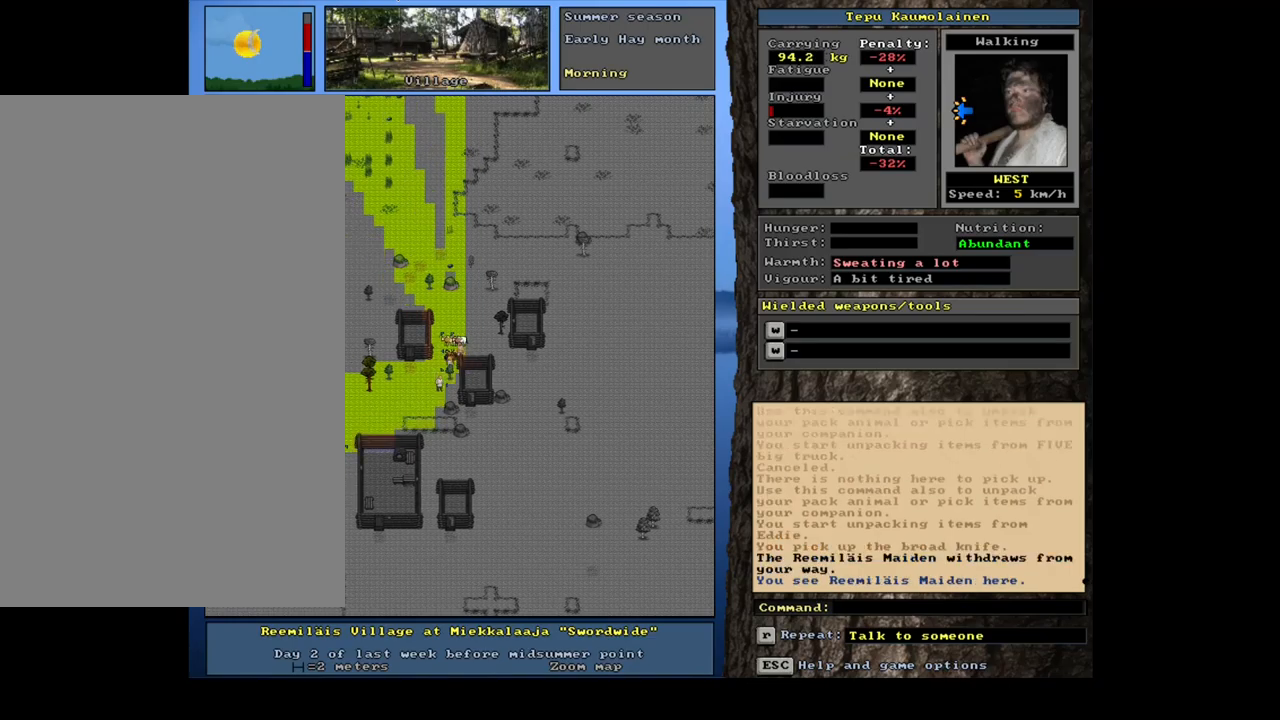
{"keys": [], "mouse": [], "events": [[117, "ctrl_l", "up"]]}
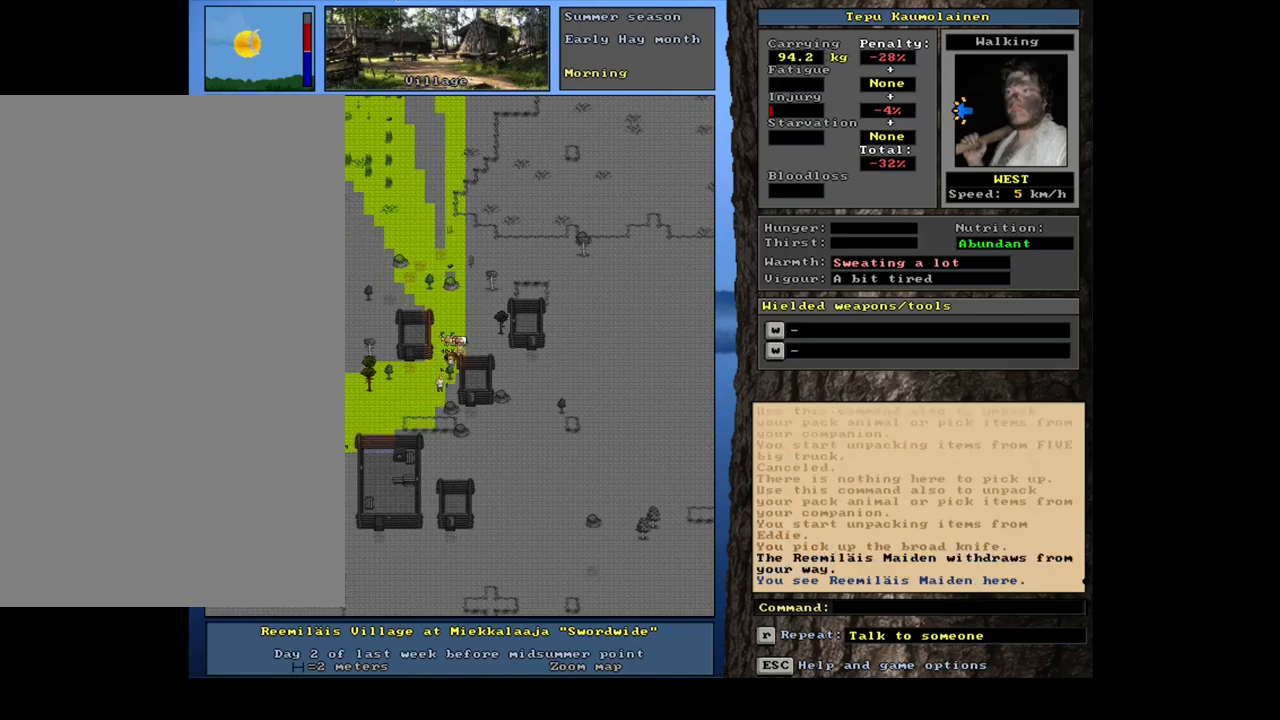
{"keys": [], "mouse": [], "events": [[150, "g", "down"], [250, "g", "up"]]}
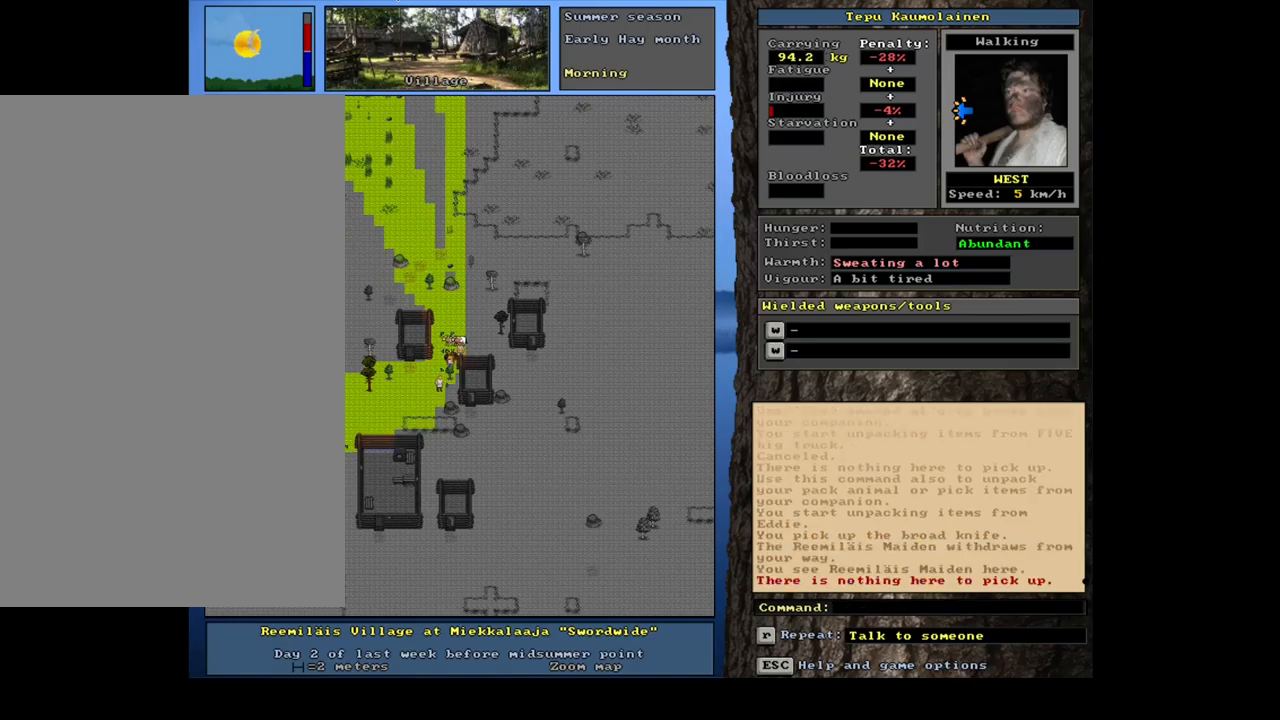
{"keys": [], "mouse": [], "events": [[100, "ctrl_l", "down"], [167, "left", "down"], [250, "left", "up"], [284, "ctrl_l", "up"]]}
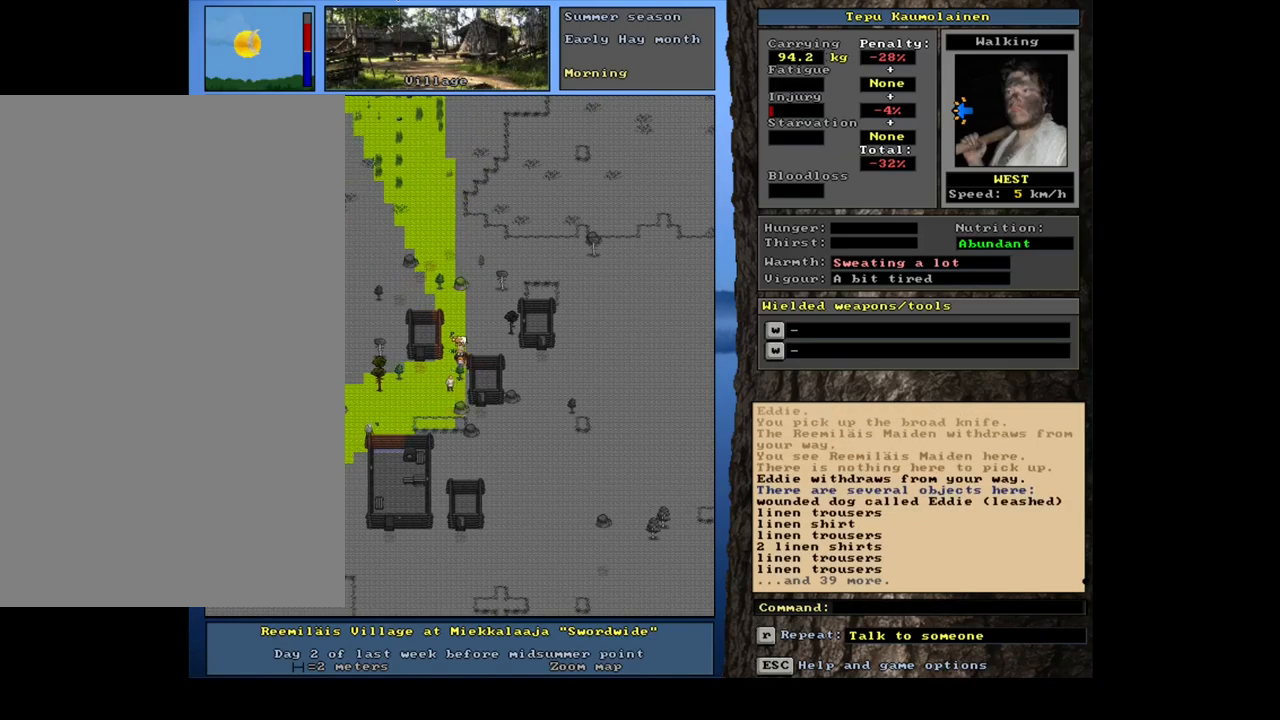
{"keys": [], "mouse": [], "events": []}
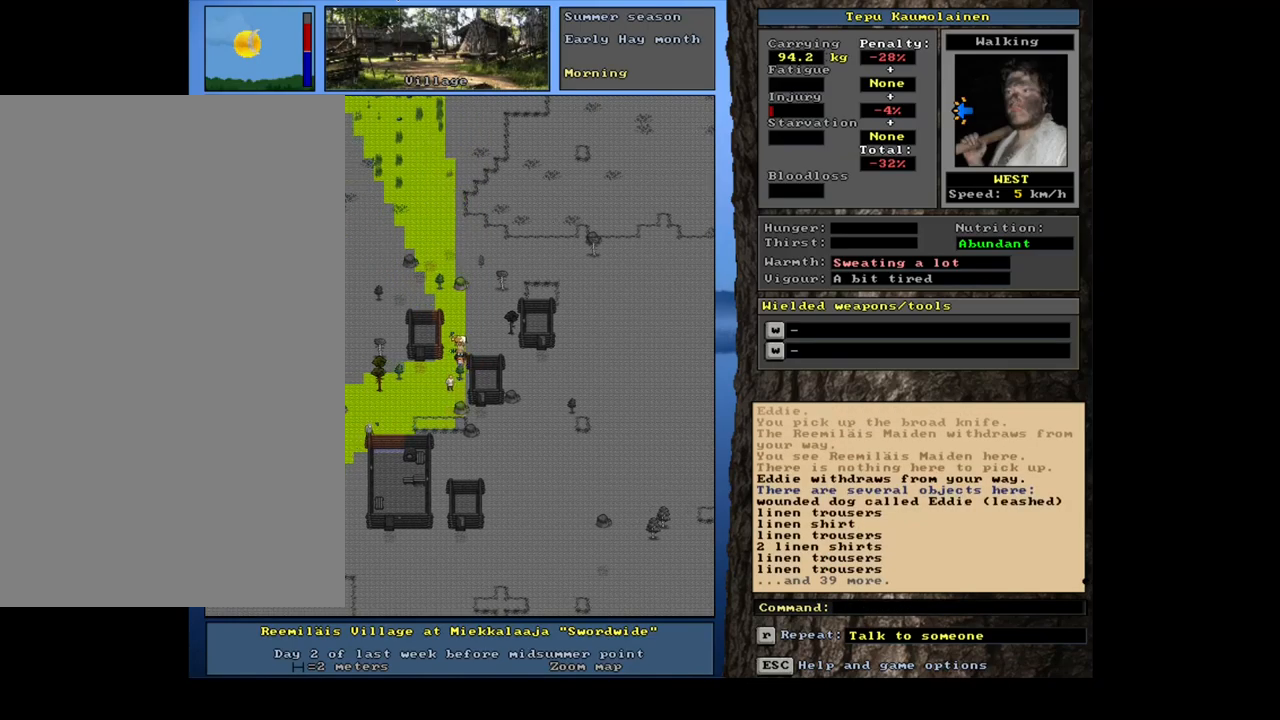
{"keys": [], "mouse": [], "events": [[250, "d", "down"], [350, "d", "up"]]}
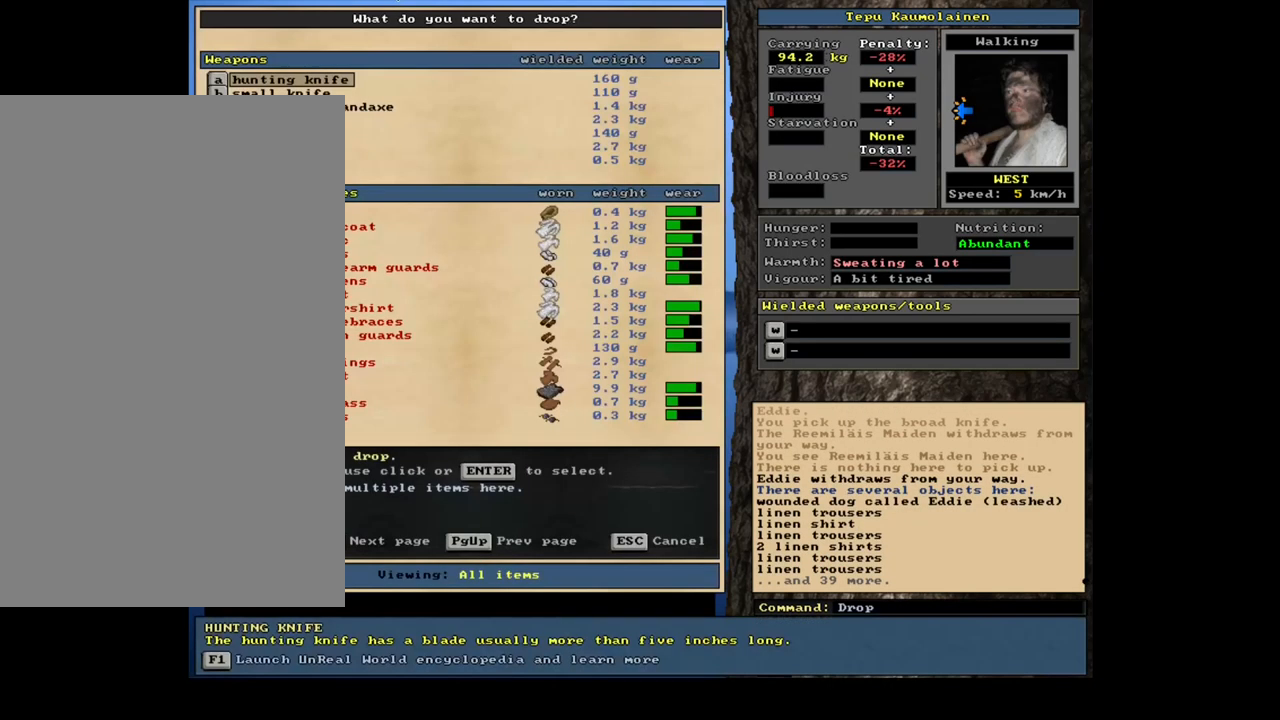
{"keys": [], "mouse": [], "events": []}
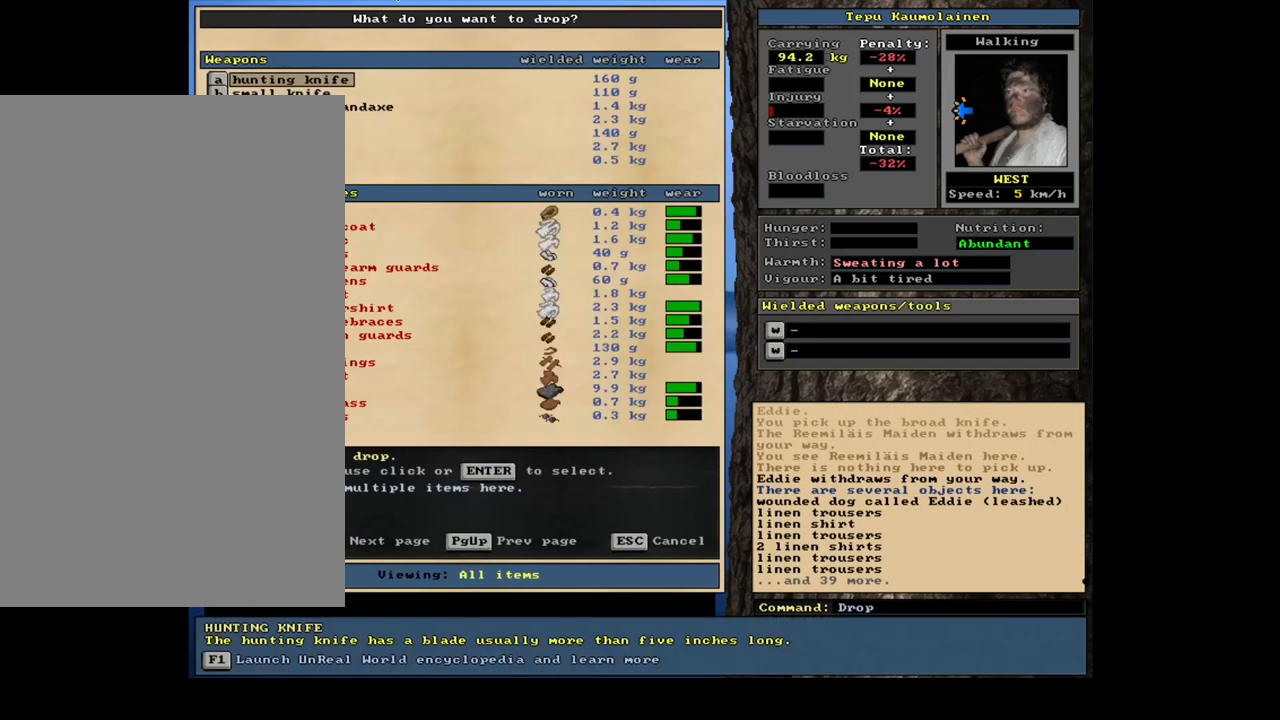
{"keys": [], "mouse": [], "events": [[250, "escape", "down"], [367, "escape", "up"]]}
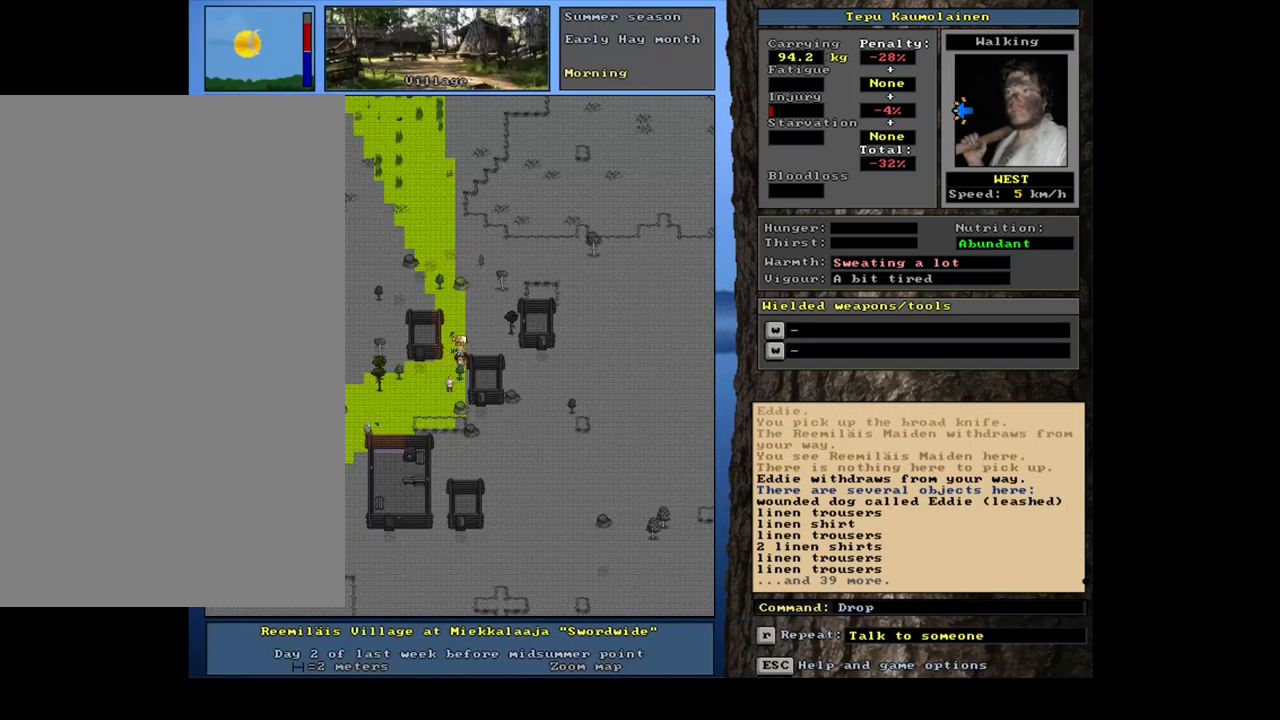
{"keys": [], "mouse": [], "events": []}
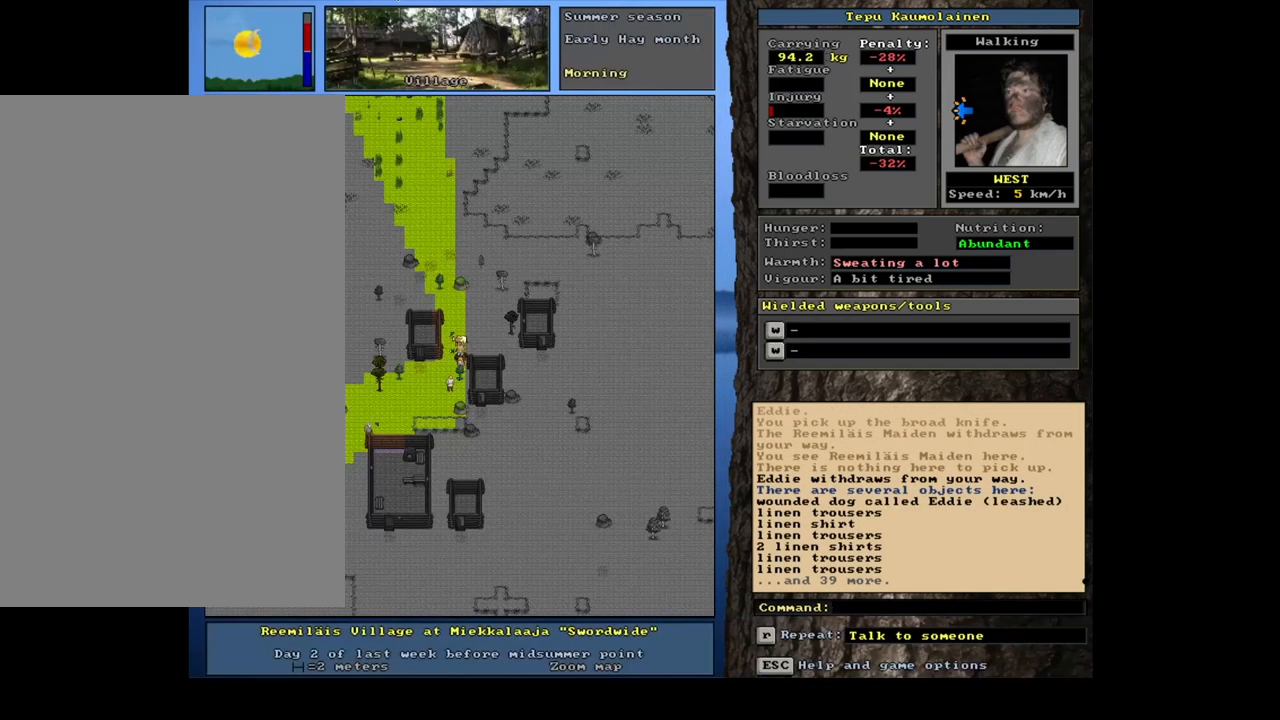
{"keys": [], "mouse": [], "events": [[134, "p", "down"], [250, "p", "up"], [250, "up", "down"], [367, "up", "up"]]}
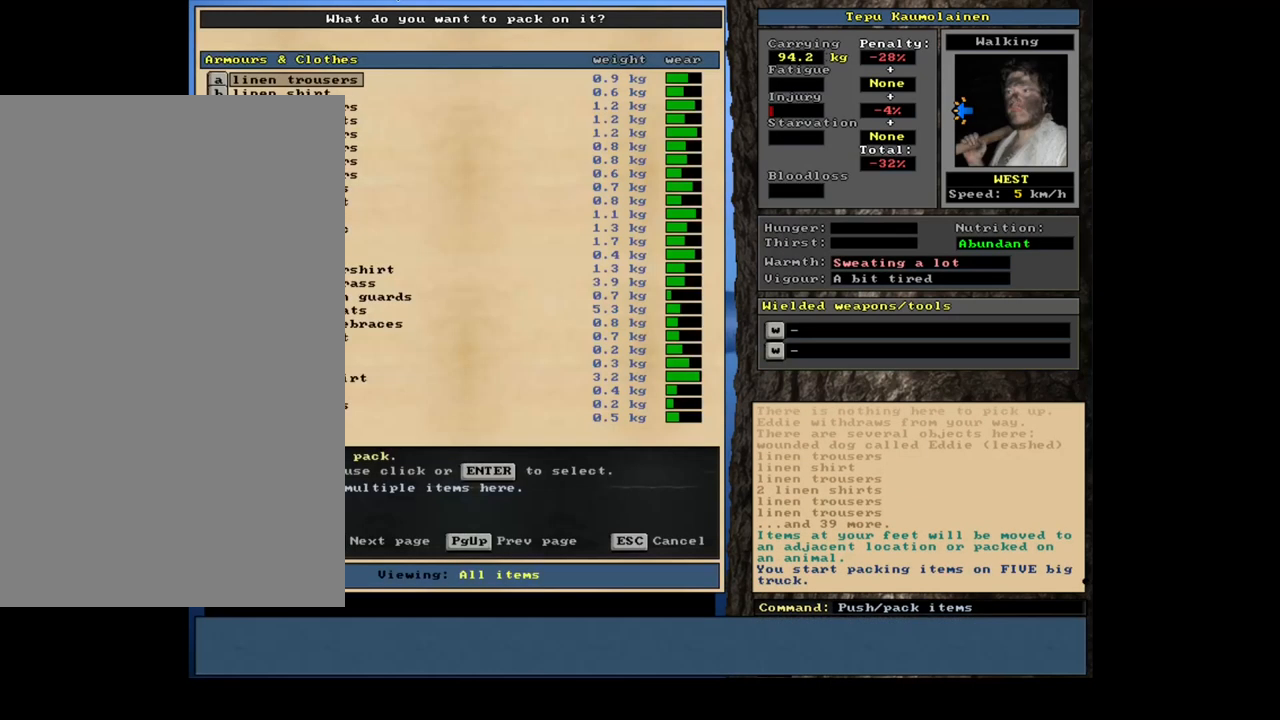
{"keys": [], "mouse": [], "events": []}
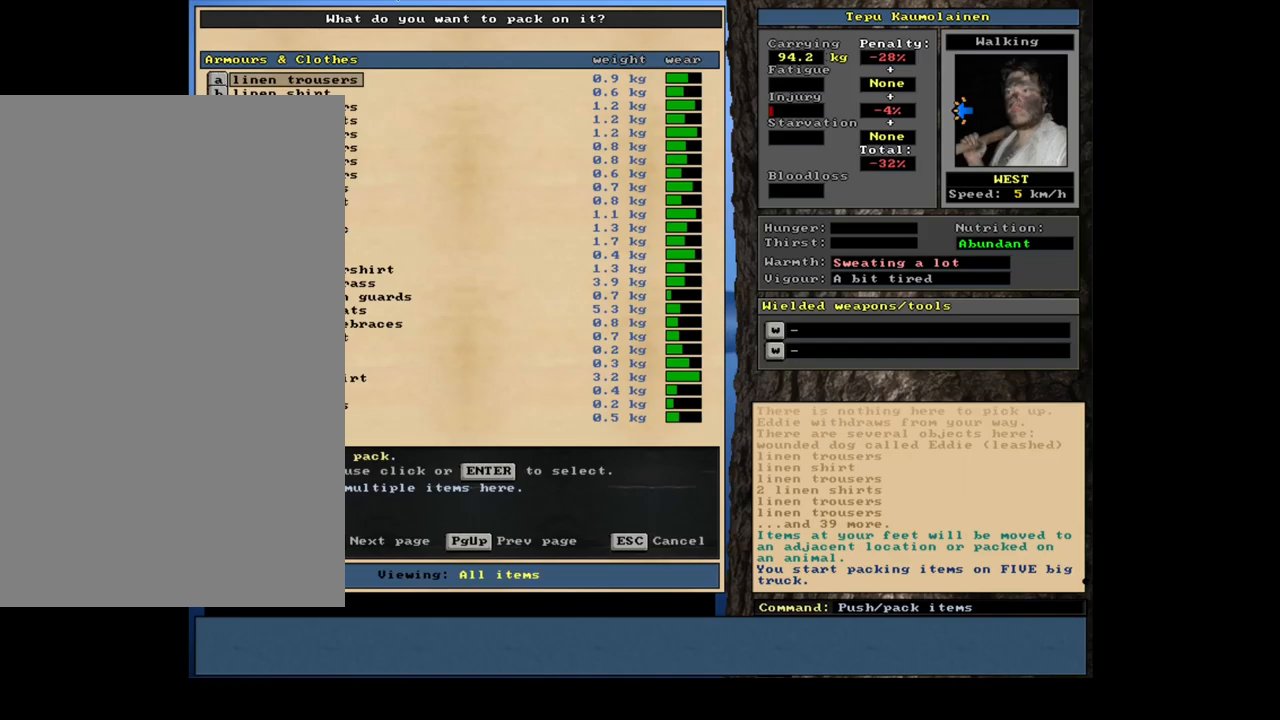
{"keys": [], "mouse": [], "events": [[134, "escape", "down"], [250, "escape", "up"]]}
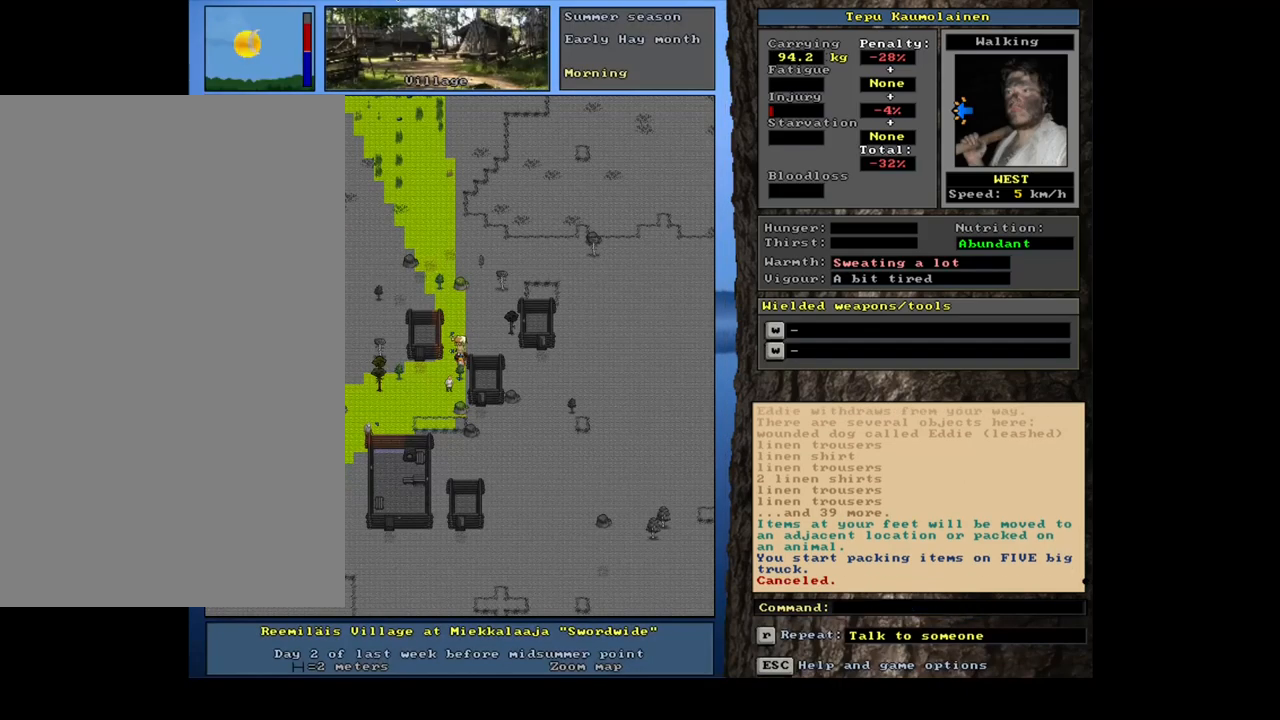
{"keys": [], "mouse": [], "events": []}
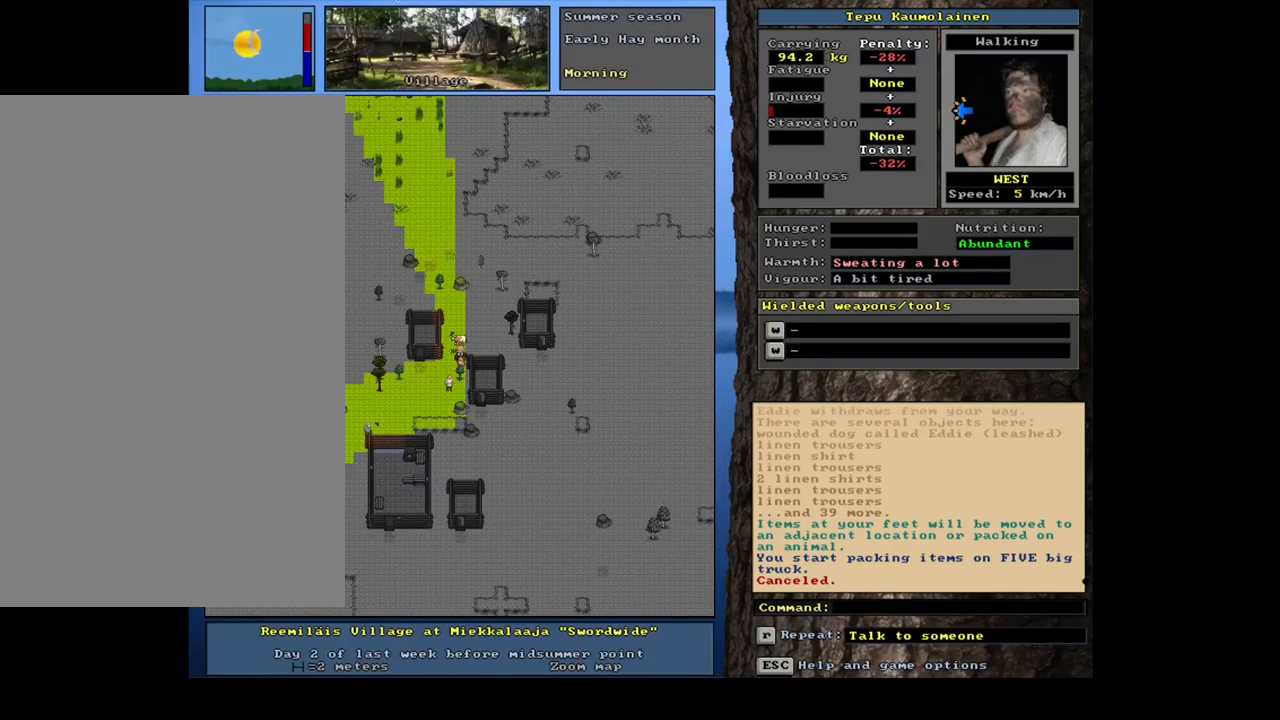
{"keys": [], "mouse": [], "events": [[34, "shift_l", "down"], [67, "g", "down"], [150, "g", "up"], [184, "shift_l", "up"], [300, "up", "down"], [384, "up", "up"]]}